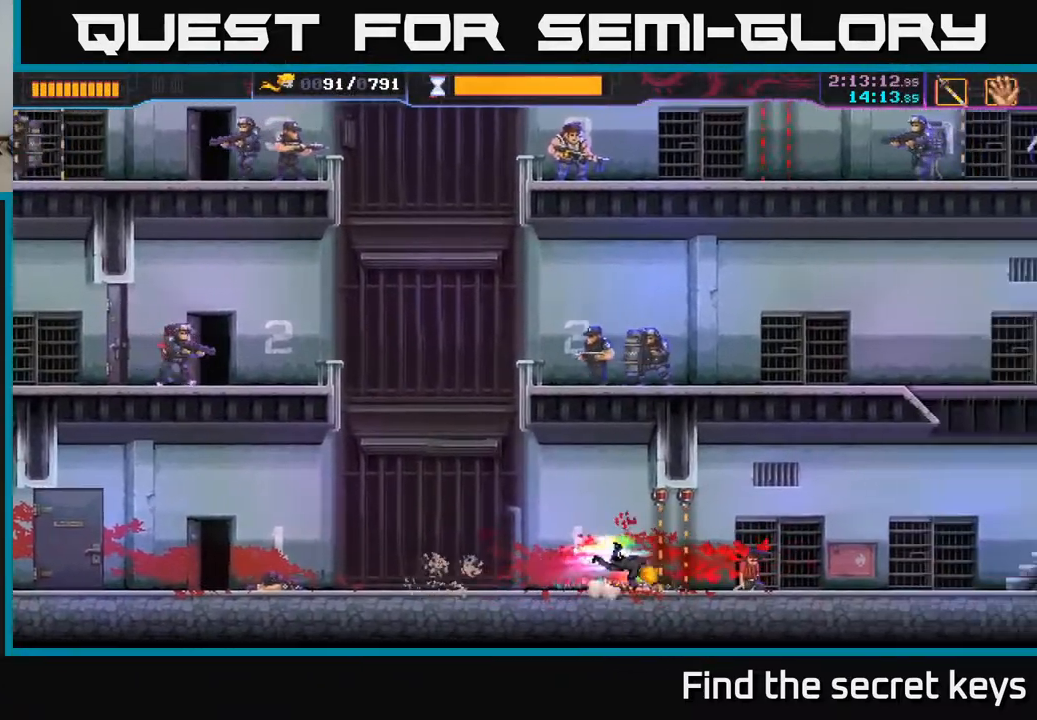
Gameplay with a controller (Xbox layout); each line is a JSON object with the inputs held at the frame after it. "events" lists button and stick changes between this image and that frame as [ms after this image, input, new state], when the widget could be followed in between.
{"buttons": [], "left_stick": "right", "right_stick": "center", "events": []}
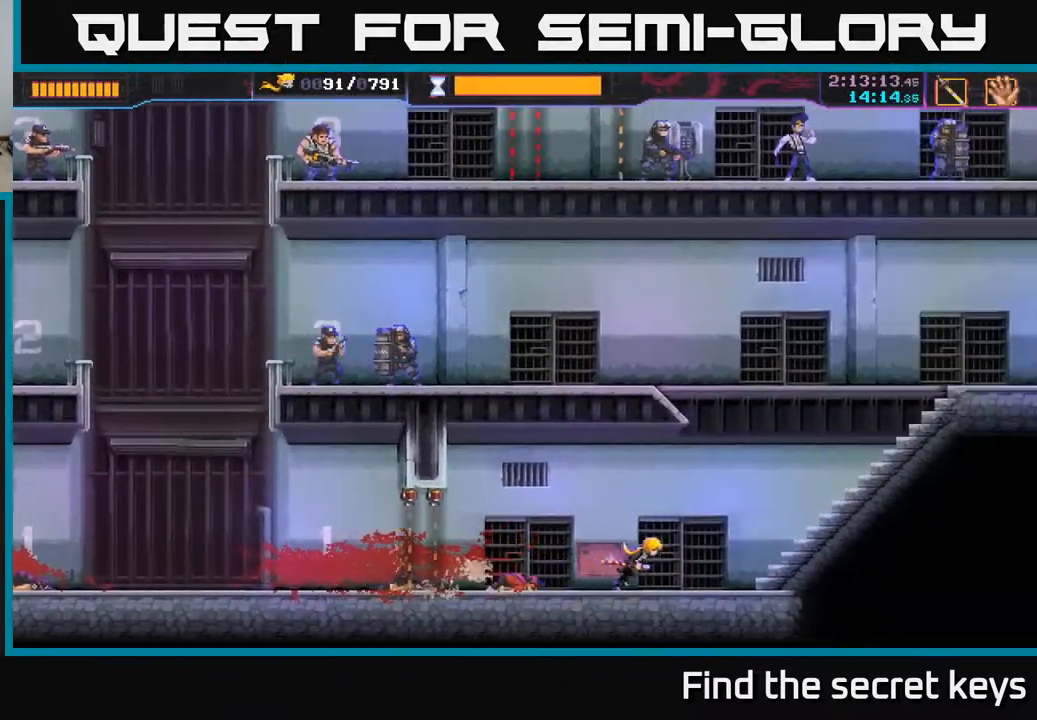
{"buttons": [], "left_stick": "right", "right_stick": "center", "events": []}
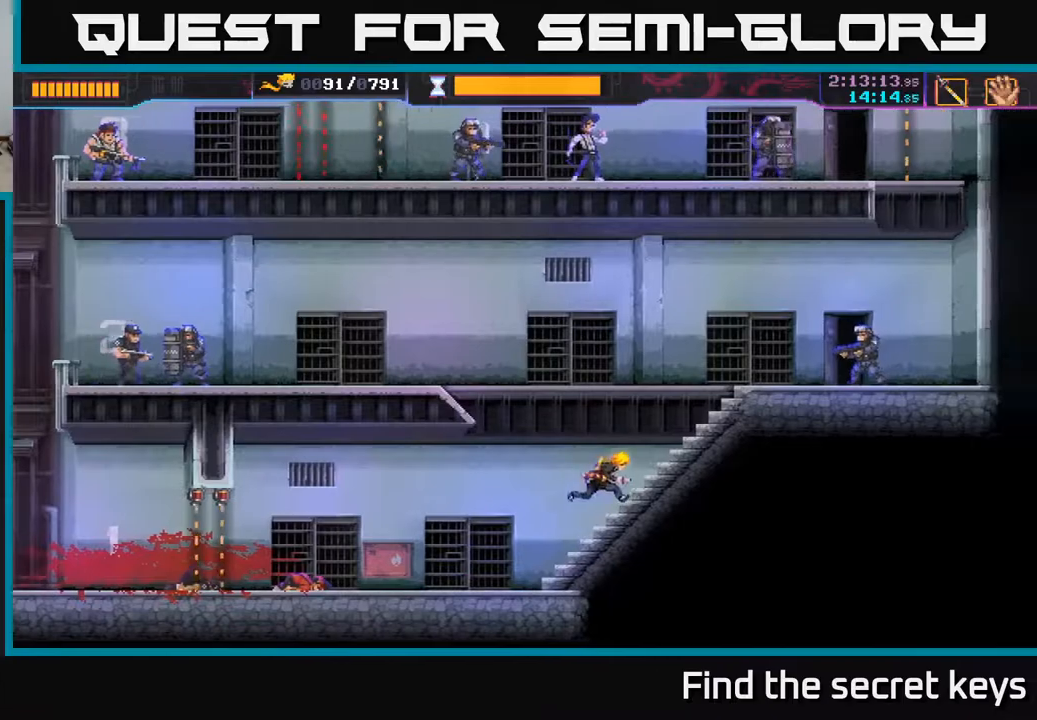
{"buttons": [], "left_stick": "right", "right_stick": "center", "events": [[400, "X", "down"], [450, "X", "up"]]}
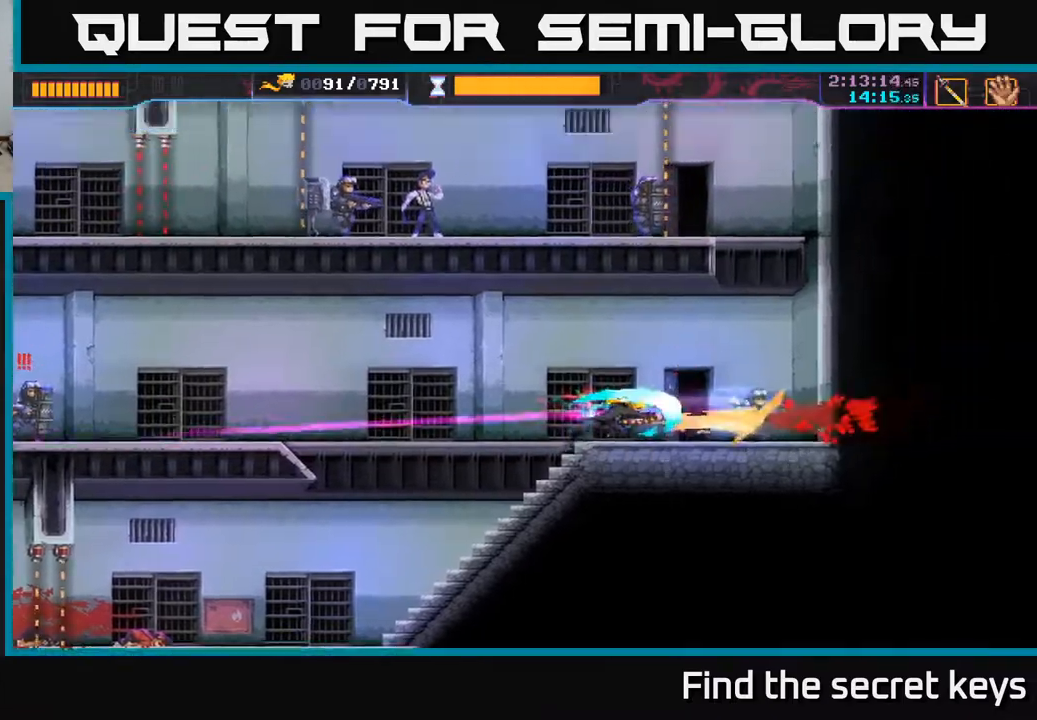
{"buttons": [], "left_stick": "left", "right_stick": "center", "events": [[33, "left_stick", "left"]]}
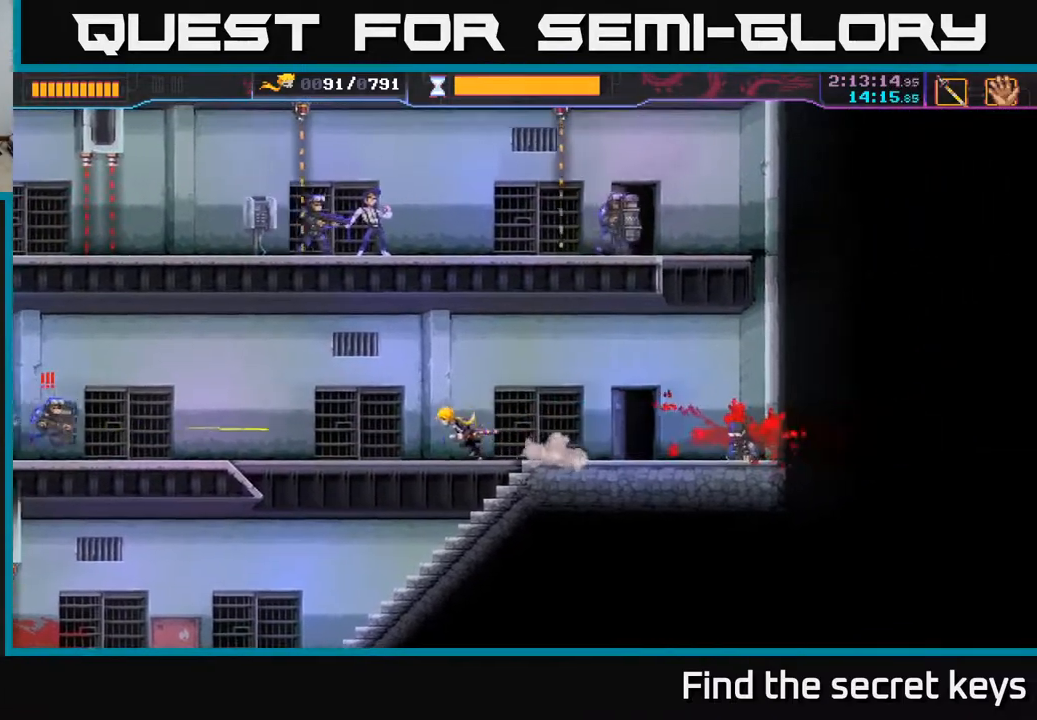
{"buttons": [], "left_stick": "center", "right_stick": "center", "events": [[67, "B", "down"], [183, "B", "up"], [500, "left_stick", "center"]]}
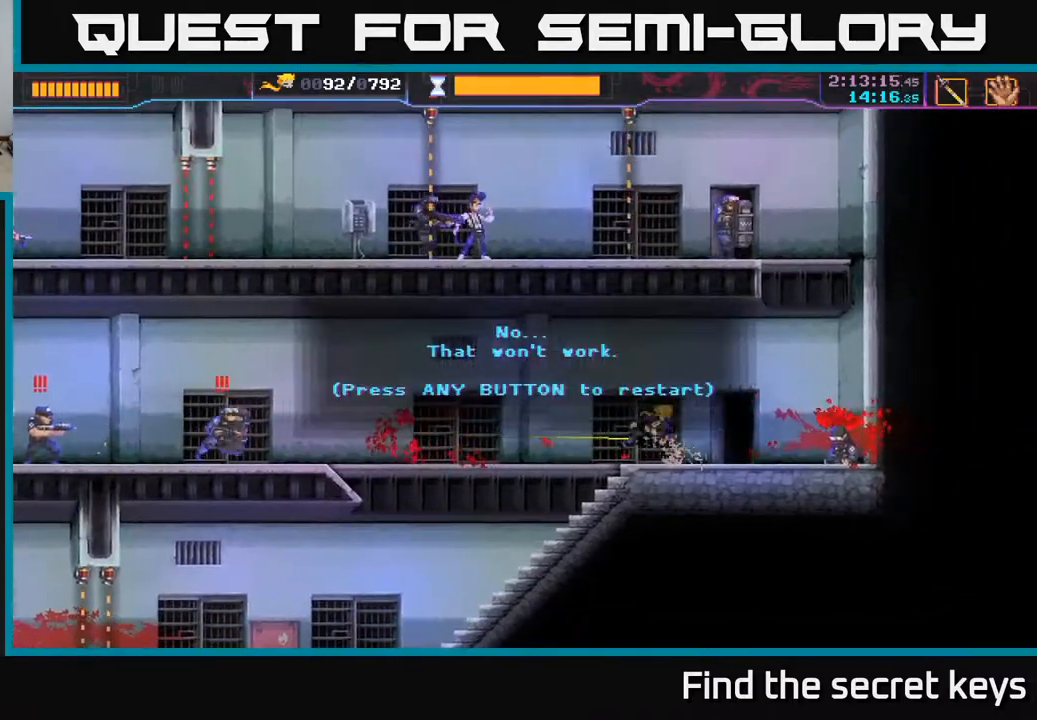
{"buttons": ["A"], "left_stick": "center", "right_stick": "center", "events": [[167, "A", "down"], [317, "A", "up"], [433, "A", "down"]]}
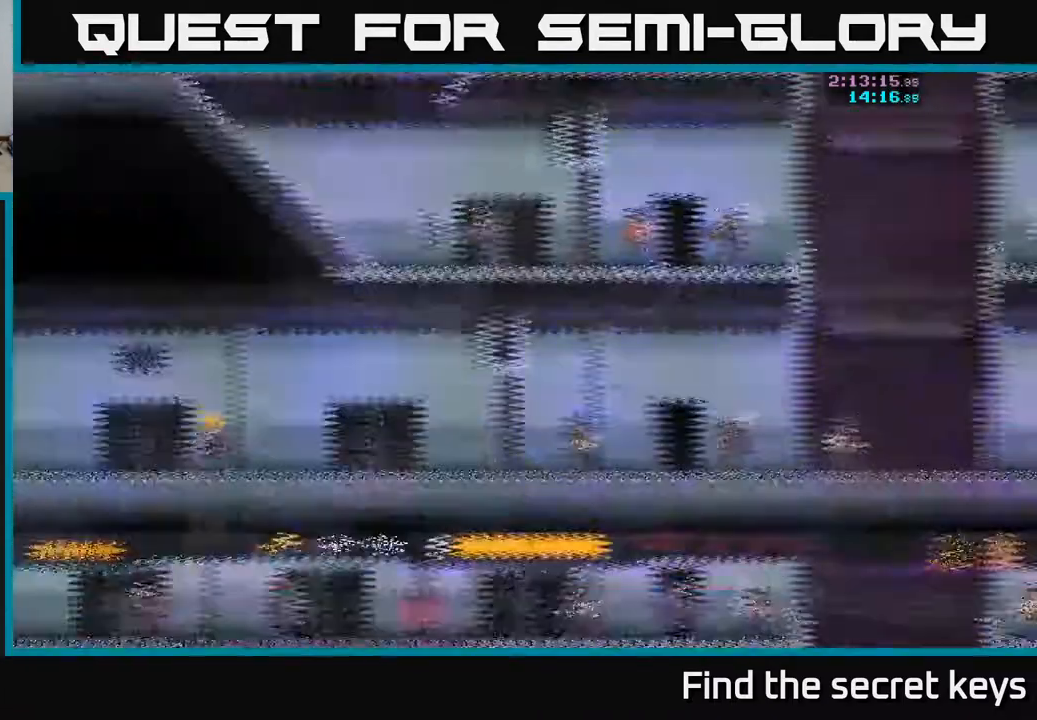
{"buttons": [], "left_stick": "right", "right_stick": "center", "events": [[67, "A", "up"], [150, "A", "down"], [150, "left_stick", "right"], [283, "A", "up"]]}
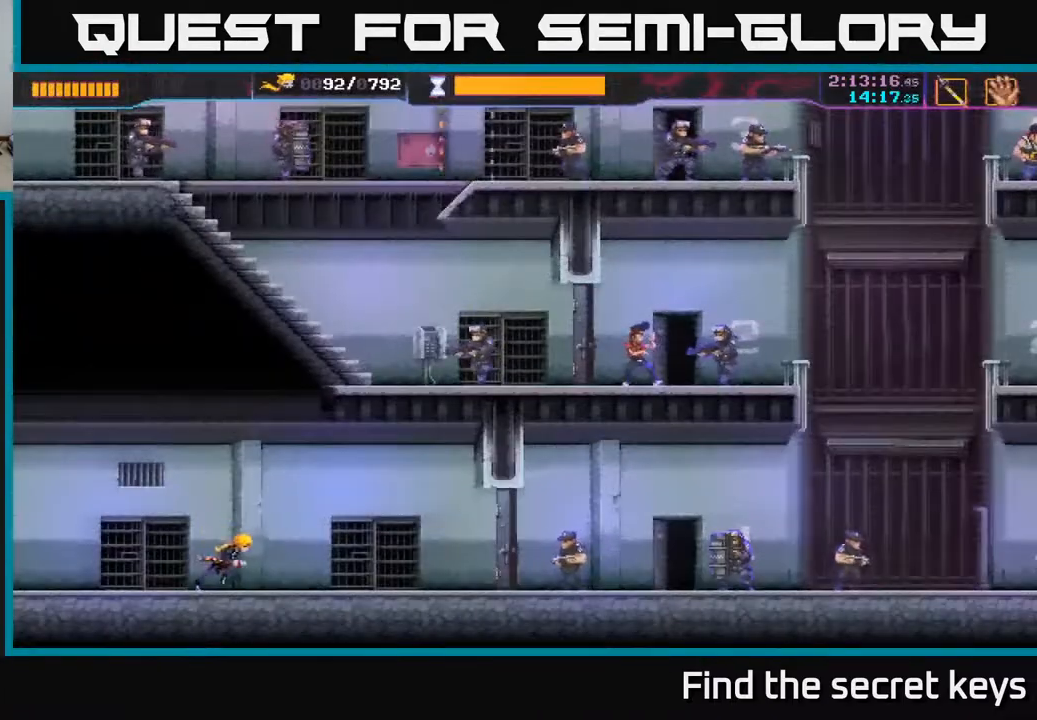
{"buttons": ["X"], "left_stick": "right", "right_stick": "center", "events": [[500, "X", "down"]]}
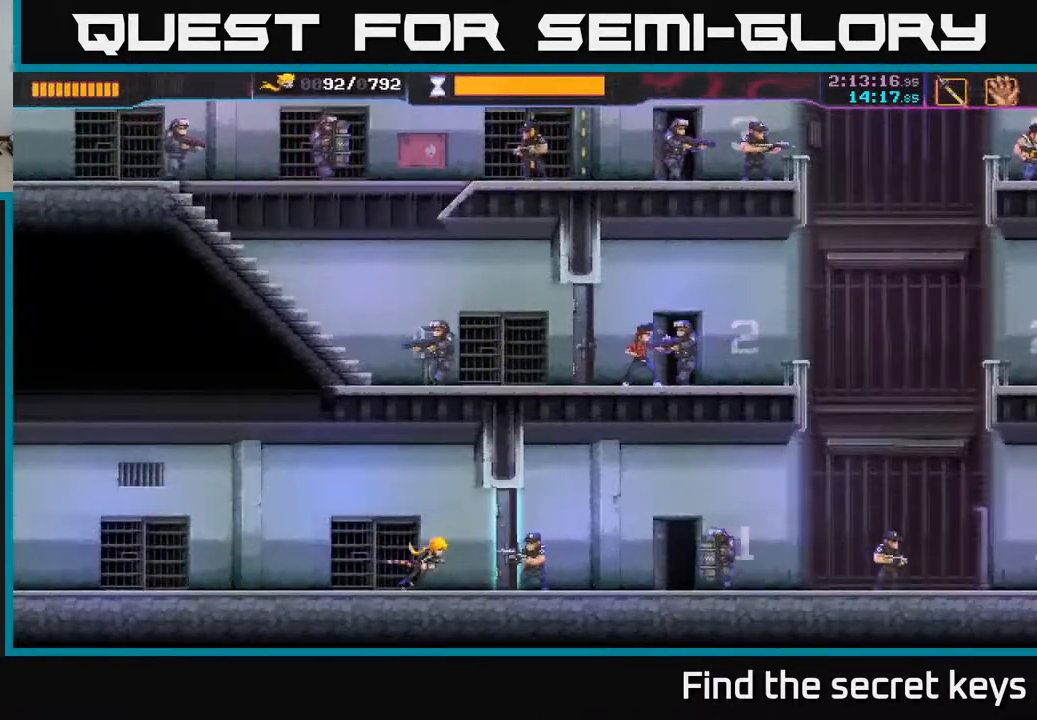
{"buttons": [], "left_stick": "right", "right_stick": "center", "events": [[117, "X", "up"]]}
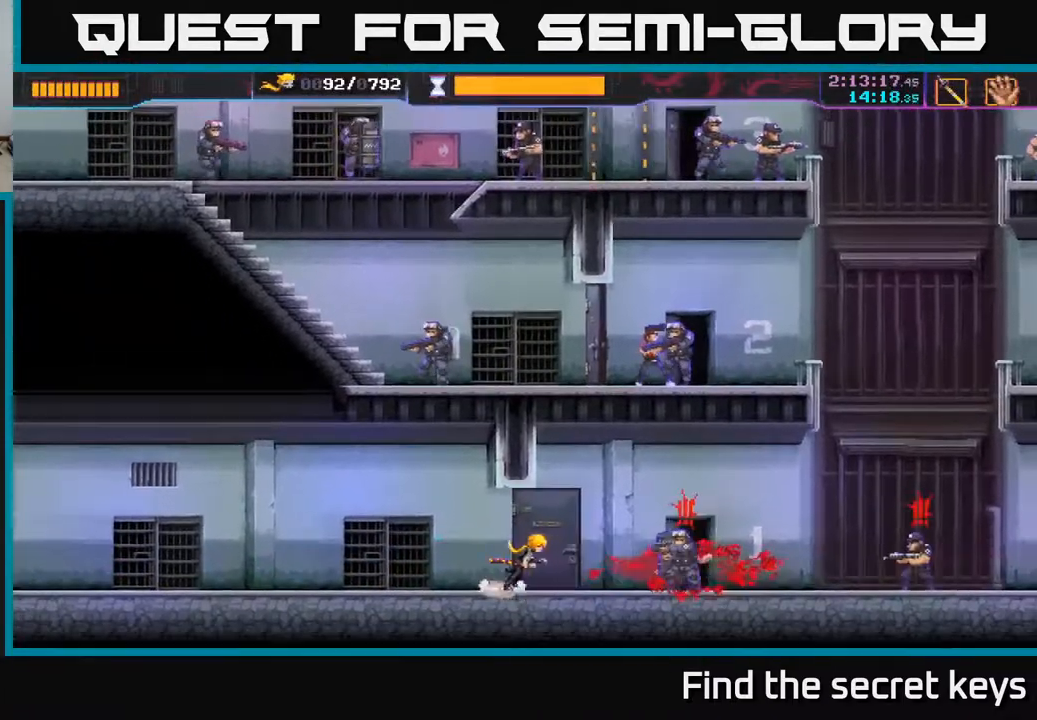
{"buttons": ["X"], "left_stick": "left", "right_stick": "center", "events": [[133, "R2", "down"], [317, "R2", "up"], [433, "left_stick", "left"], [450, "X", "down"]]}
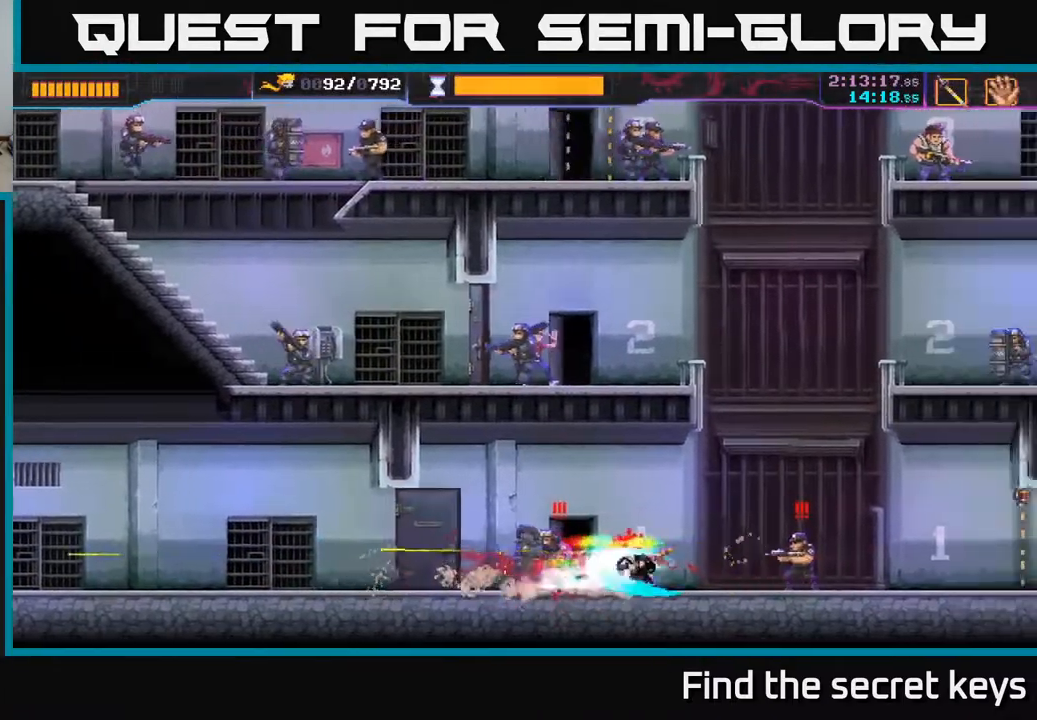
{"buttons": ["X"], "left_stick": "right", "right_stick": "center", "events": [[50, "X", "up"], [50, "left_stick", "center"], [150, "left_stick", "right"], [433, "X", "down"]]}
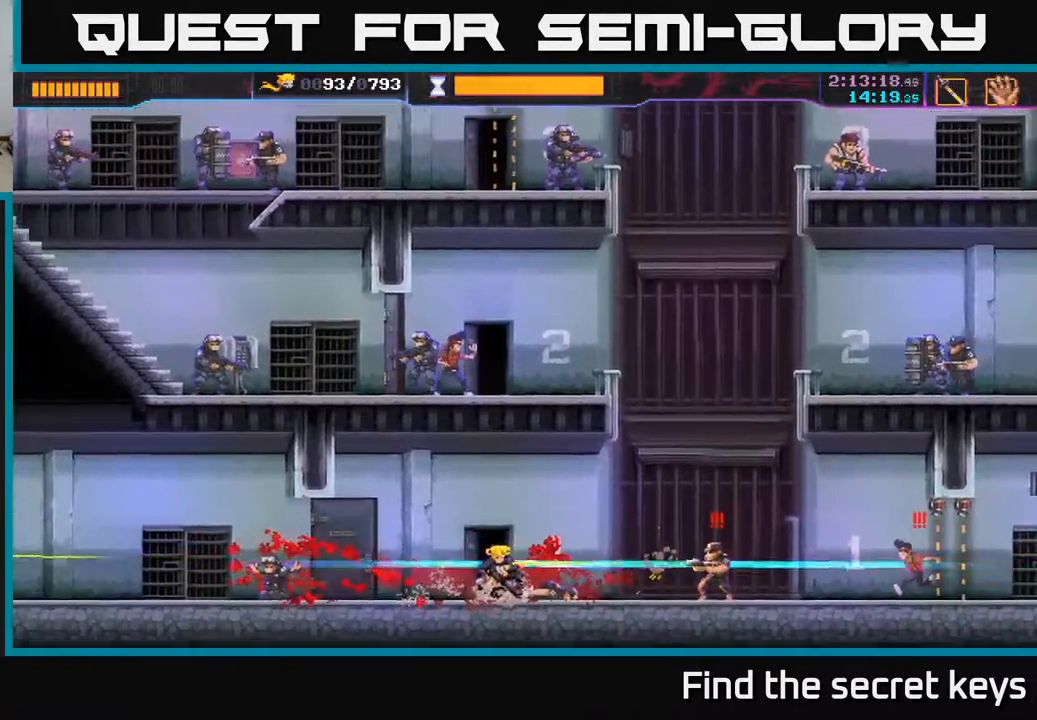
{"buttons": [], "left_stick": "center", "right_stick": "center", "events": [[17, "X", "up"], [367, "left_stick", "center"]]}
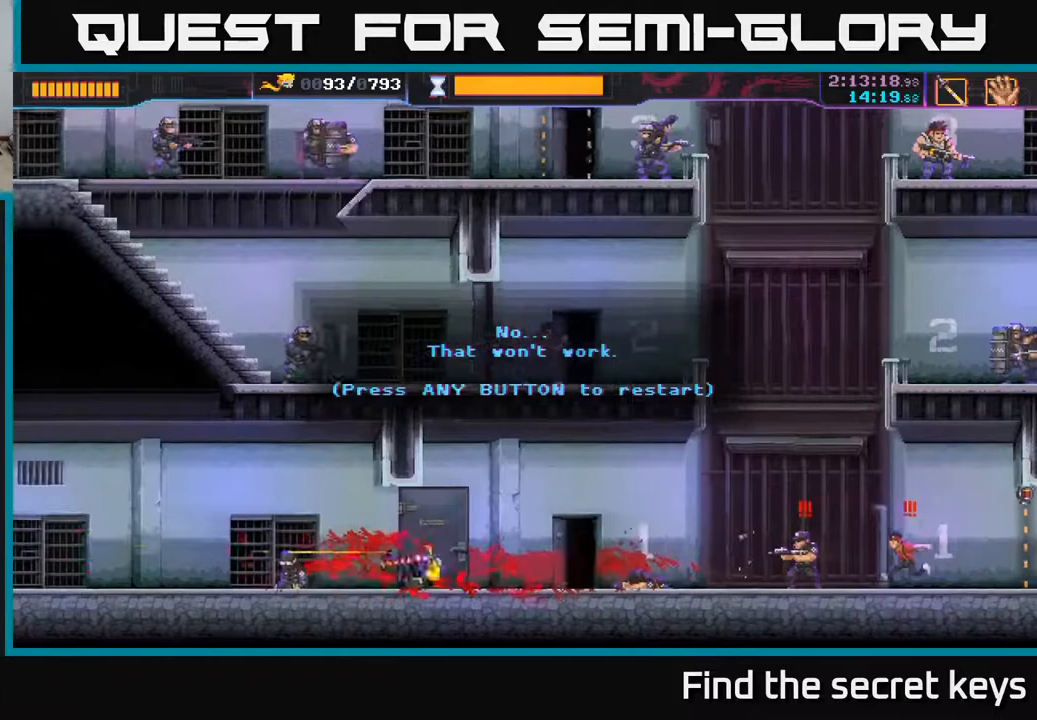
{"buttons": [], "left_stick": "center", "right_stick": "center", "events": []}
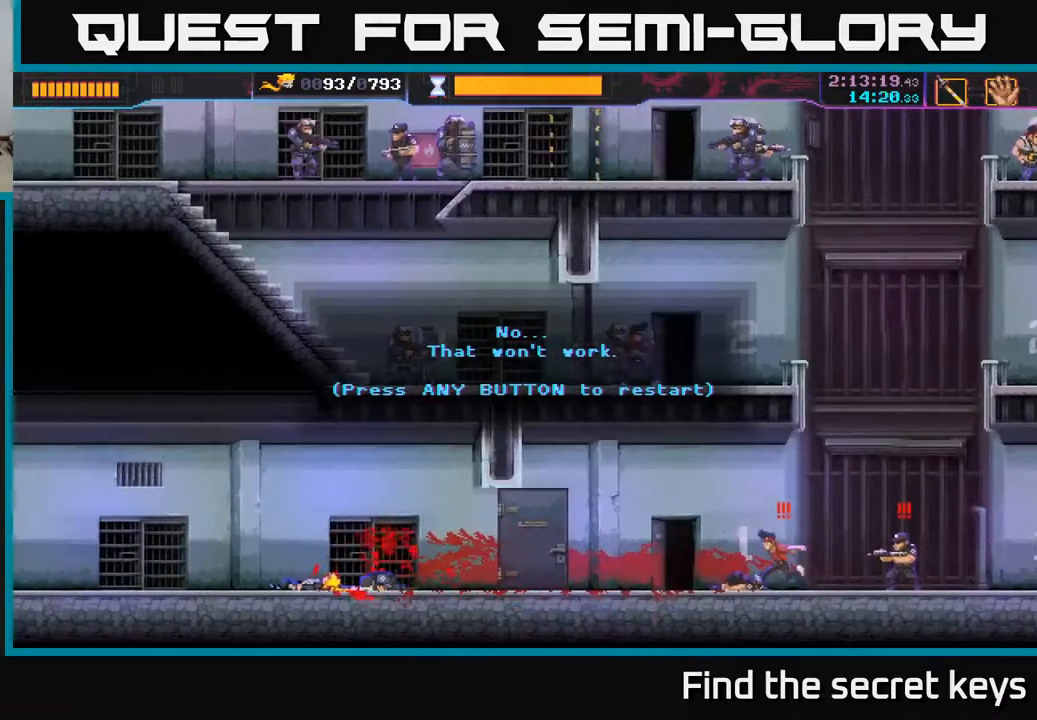
{"buttons": [], "left_stick": "center", "right_stick": "center", "events": []}
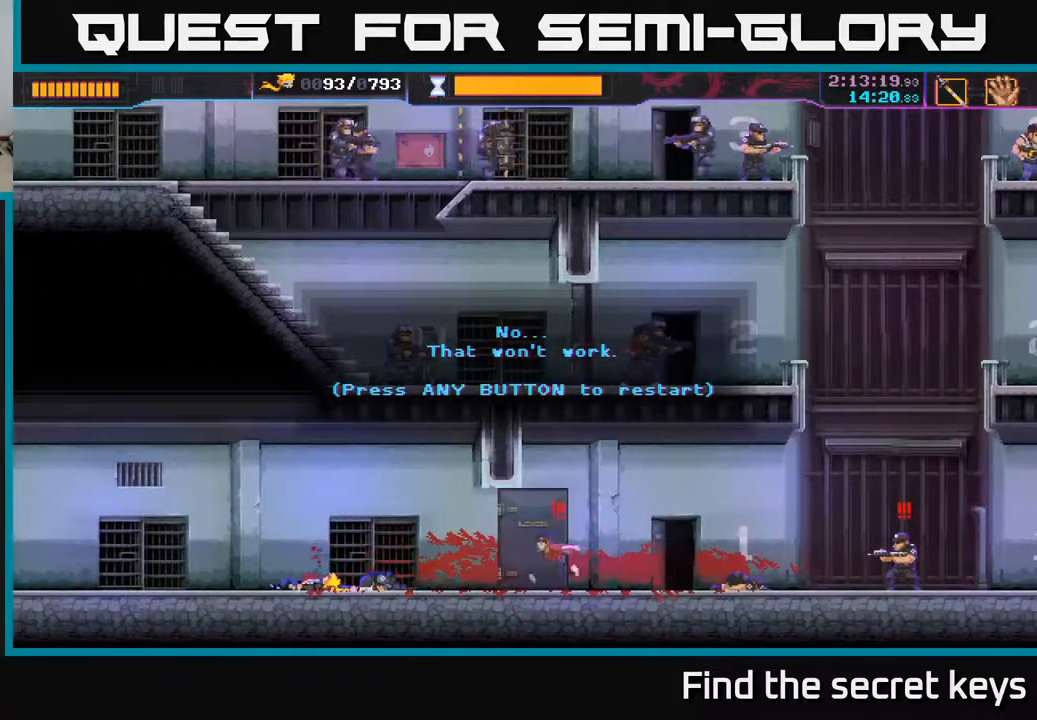
{"buttons": [], "left_stick": "center", "right_stick": "center", "events": []}
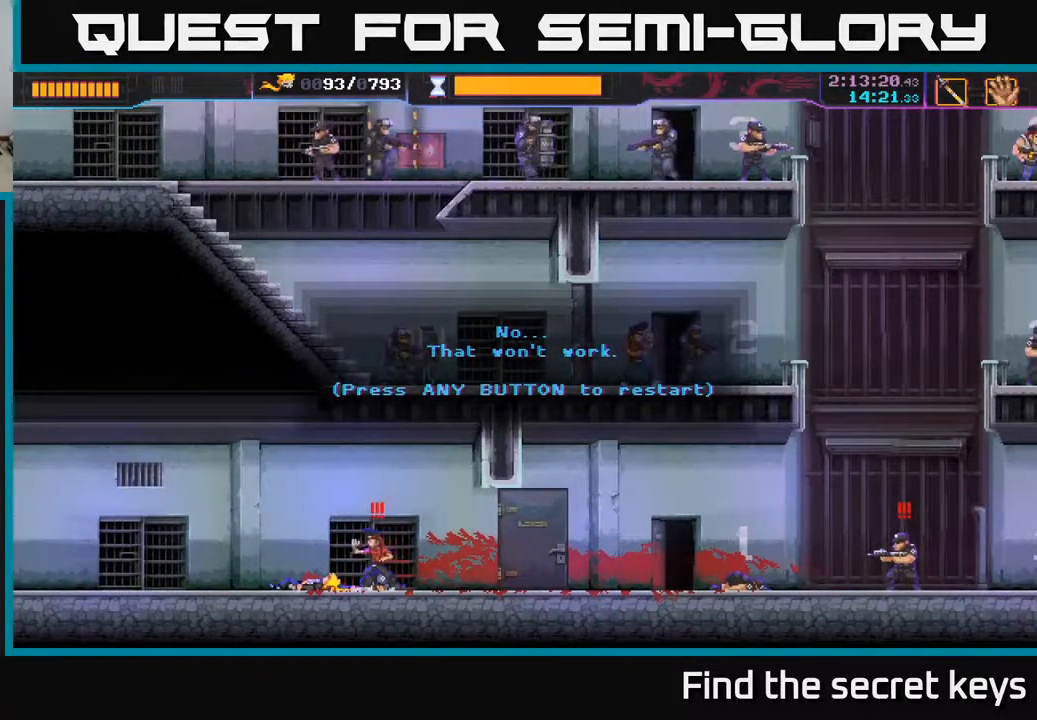
{"buttons": [], "left_stick": "center", "right_stick": "center", "events": []}
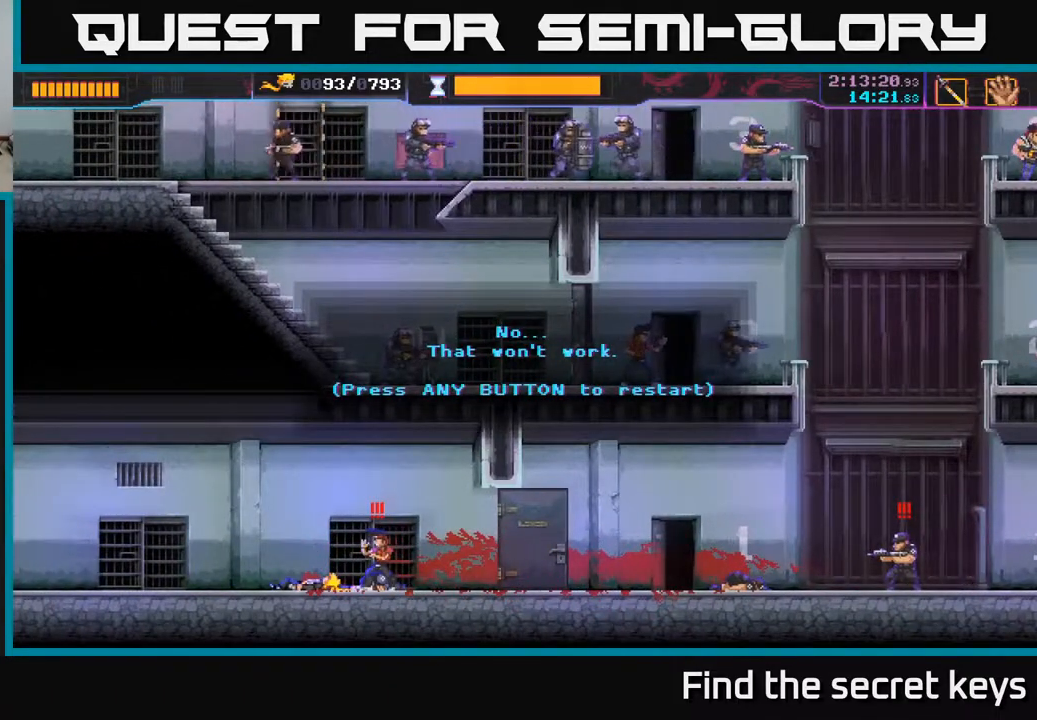
{"buttons": ["A"], "left_stick": "center", "right_stick": "center", "events": [[450, "A", "down"]]}
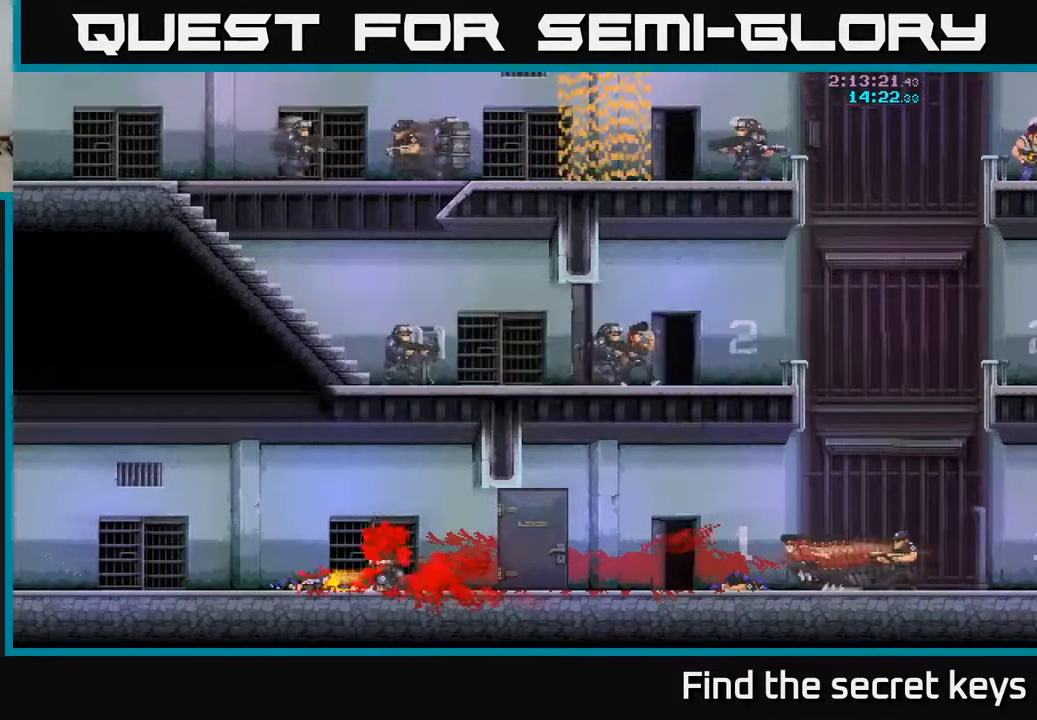
{"buttons": [], "left_stick": "right", "right_stick": "center", "events": [[67, "A", "up"], [500, "left_stick", "right"]]}
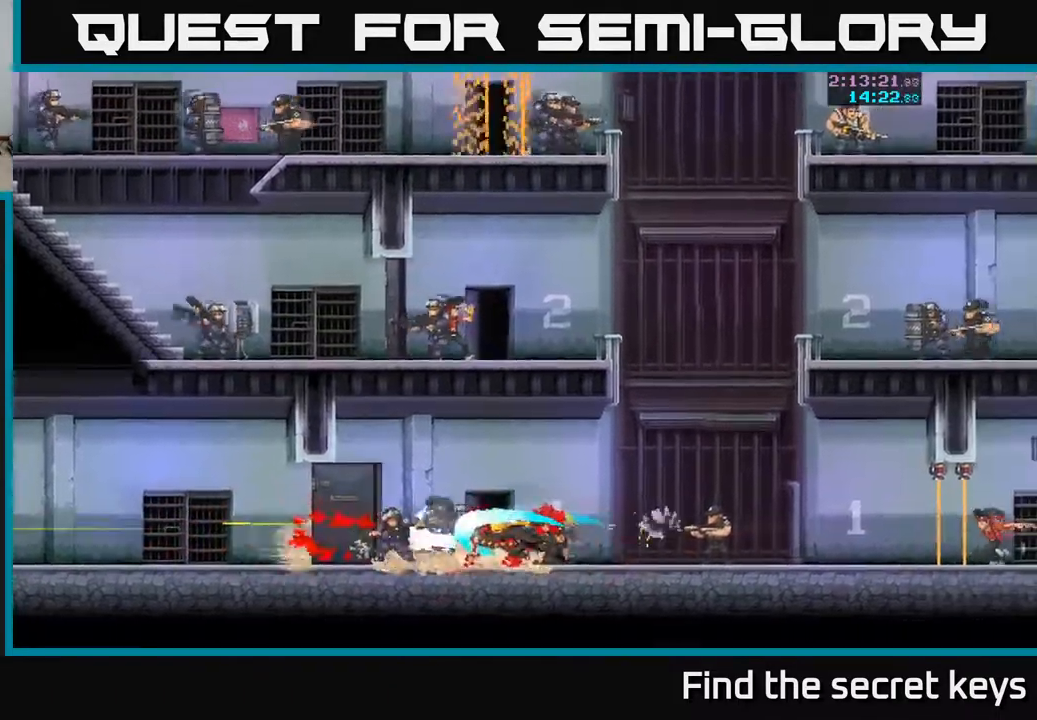
{"buttons": [], "left_stick": "right", "right_stick": "center", "events": []}
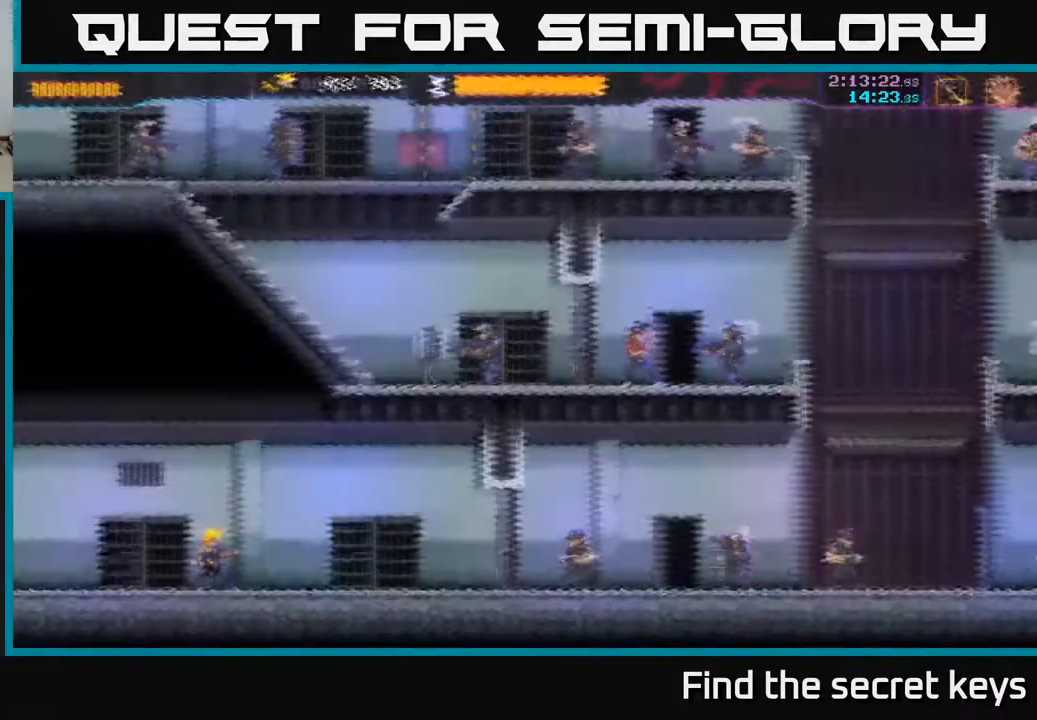
{"buttons": [], "left_stick": "right", "right_stick": "center", "events": []}
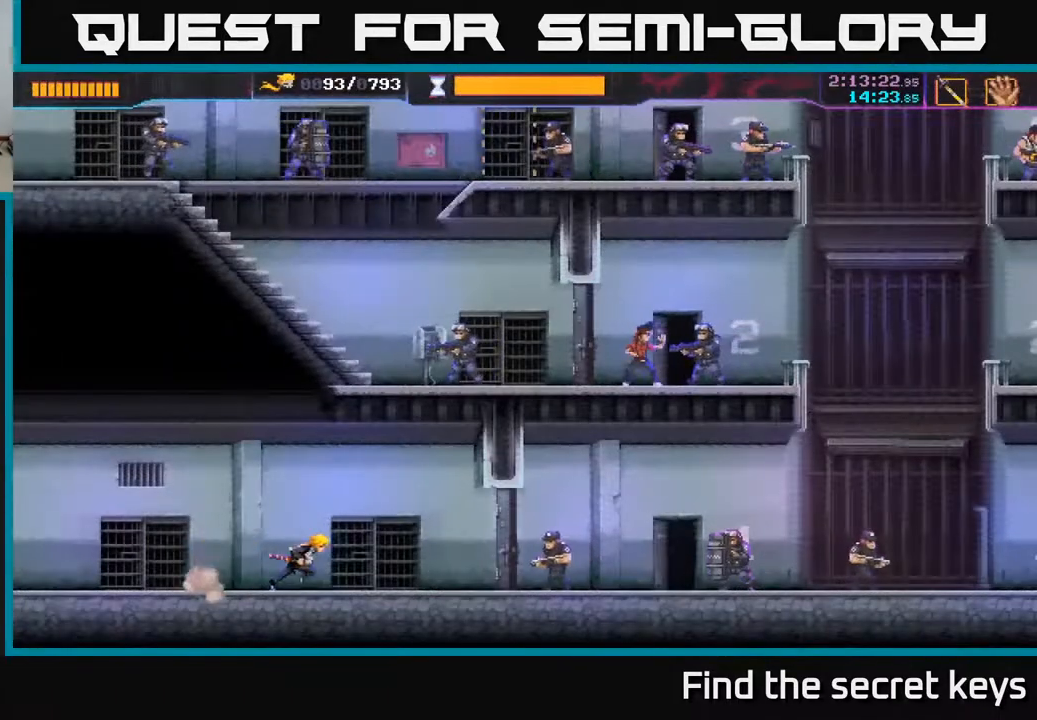
{"buttons": [], "left_stick": "right", "right_stick": "center", "events": [[283, "X", "down"], [350, "X", "up"], [400, "left_stick", "center"], [483, "left_stick", "right"]]}
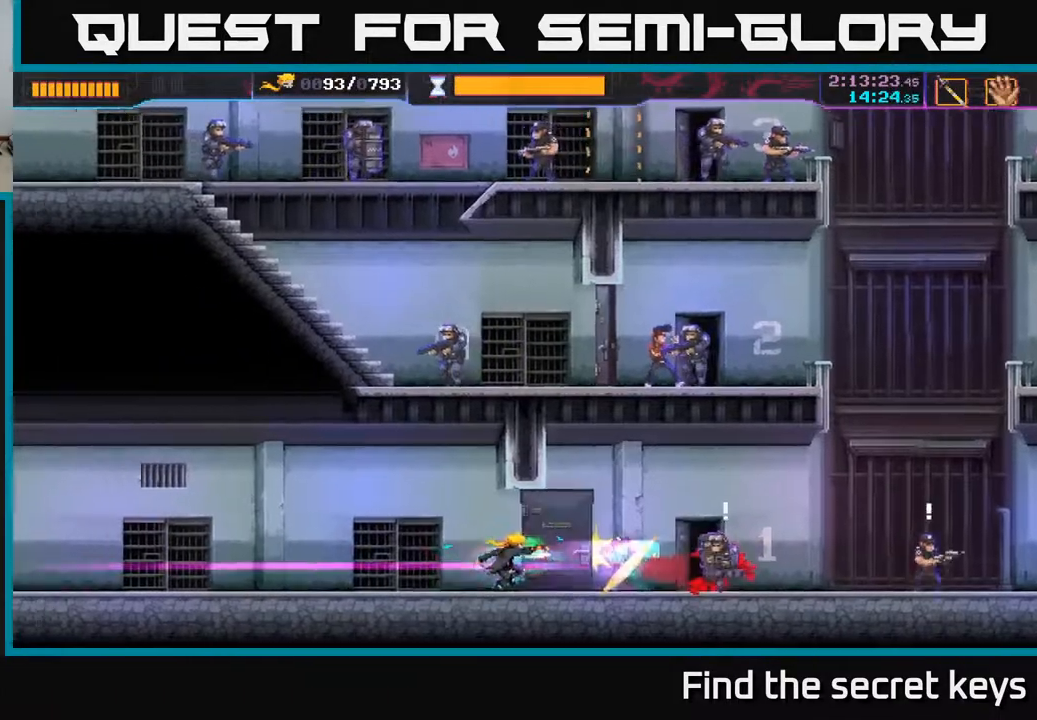
{"buttons": ["R2"], "left_stick": "right", "right_stick": "center", "events": [[383, "R2", "down"]]}
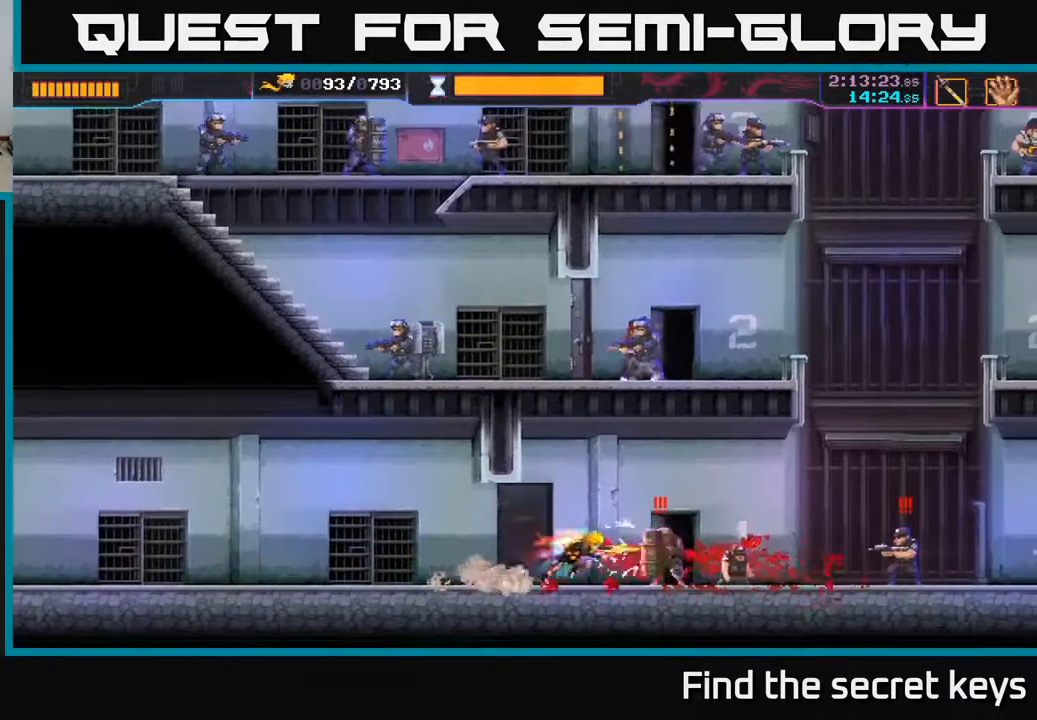
{"buttons": [], "left_stick": "right", "right_stick": "center", "events": [[100, "R2", "up"], [183, "left_stick", "left"], [200, "X", "down"], [283, "X", "up"], [300, "left_stick", "center"], [433, "left_stick", "right"]]}
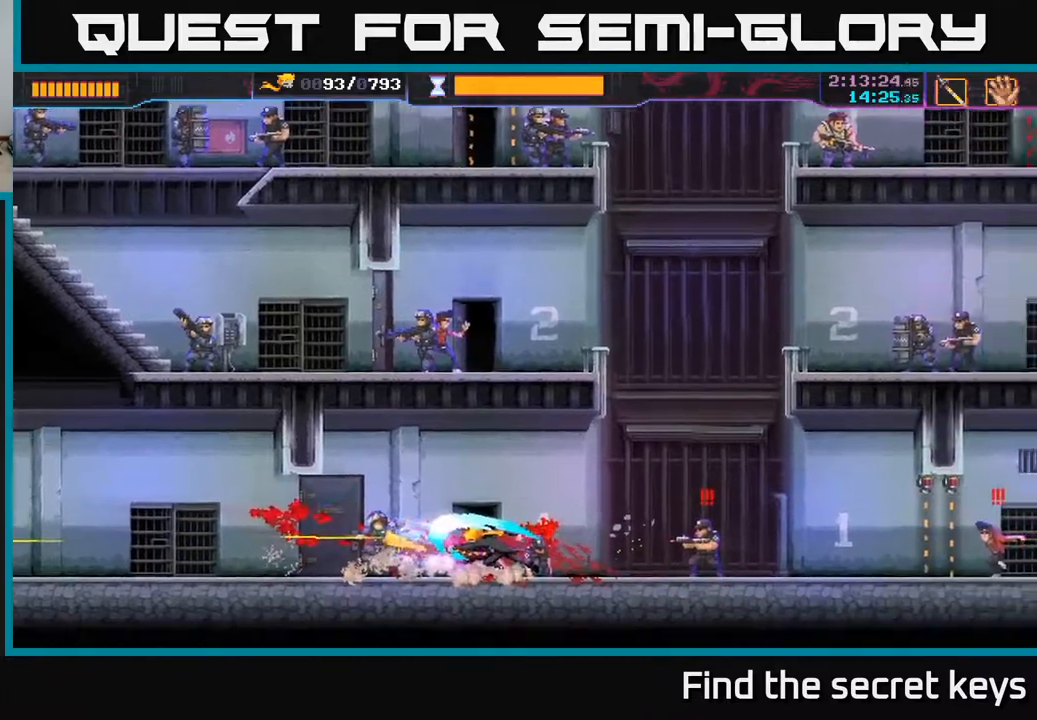
{"buttons": [], "left_stick": "right", "right_stick": "center", "events": [[150, "X", "down"], [267, "X", "up"]]}
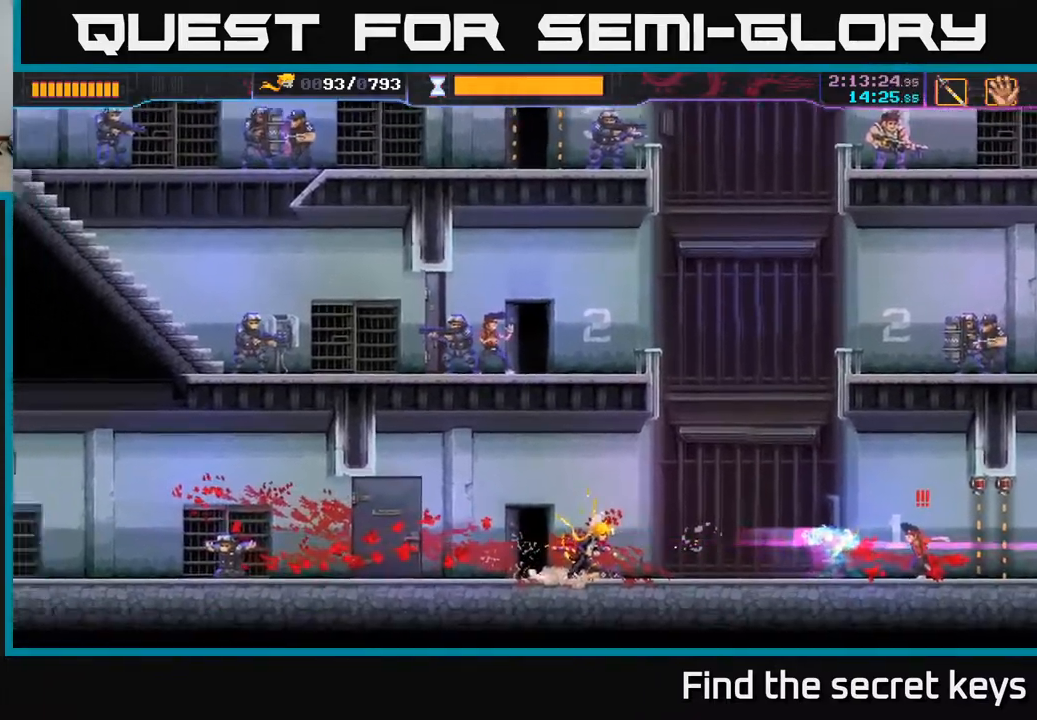
{"buttons": [], "left_stick": "center", "right_stick": "center", "events": [[283, "X", "down"], [383, "X", "up"], [467, "left_stick", "center"]]}
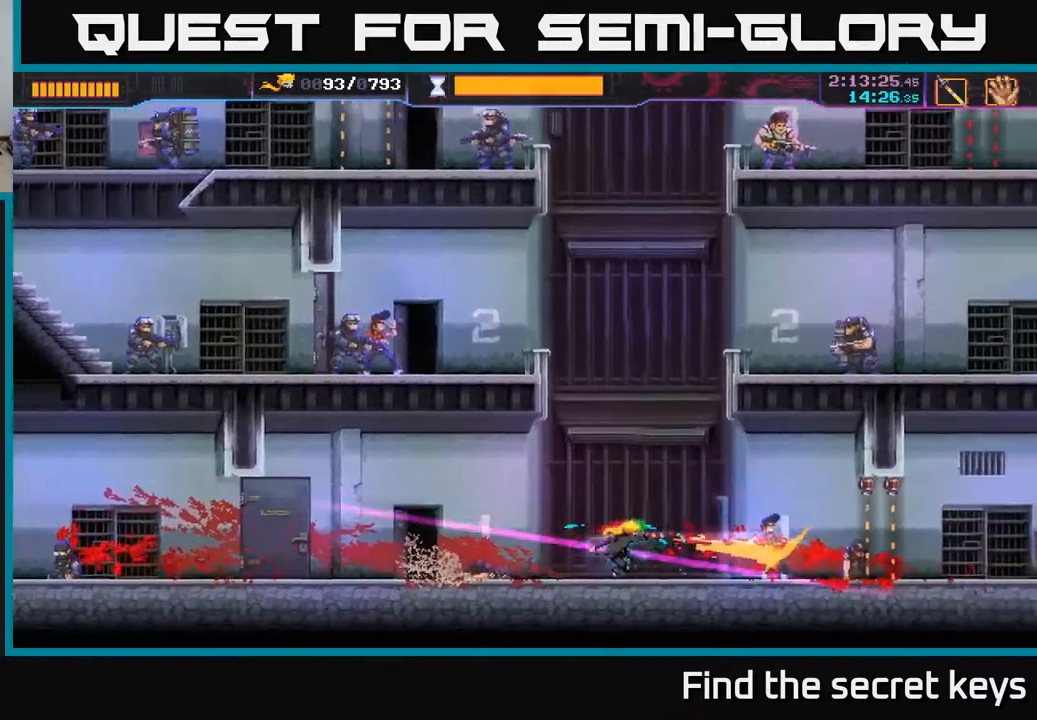
{"buttons": [], "left_stick": "right", "right_stick": "center", "events": [[83, "left_stick", "right"]]}
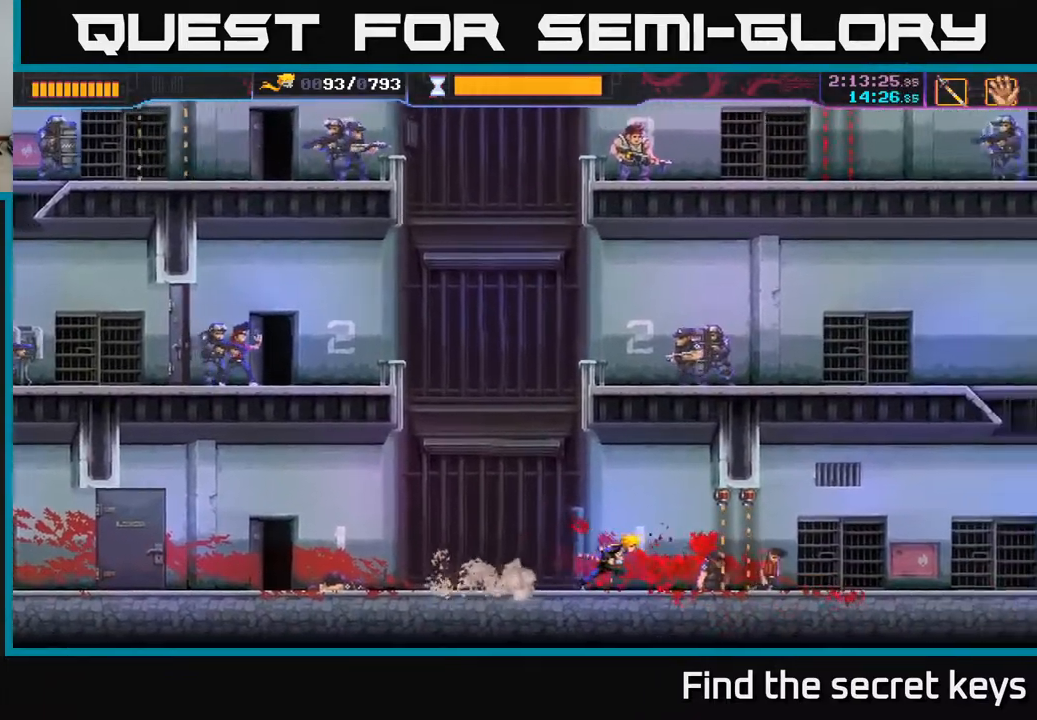
{"buttons": [], "left_stick": "right", "right_stick": "center", "events": [[33, "R2", "down"], [133, "R2", "up"]]}
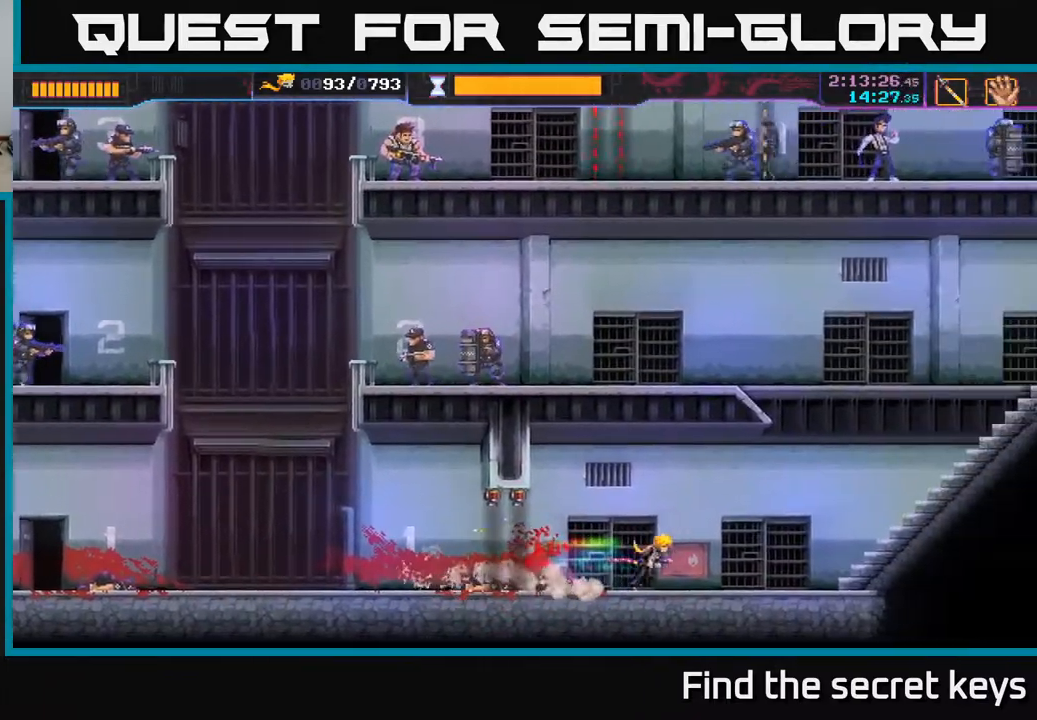
{"buttons": [], "left_stick": "right", "right_stick": "center", "events": []}
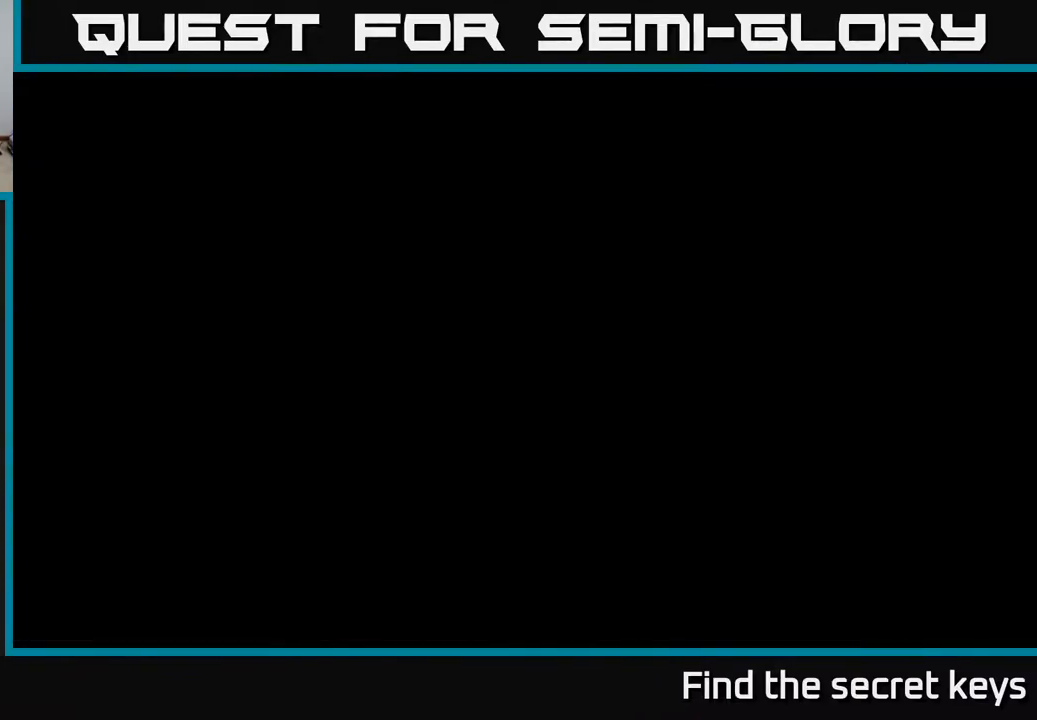
{"buttons": [], "left_stick": "right", "right_stick": "center", "events": []}
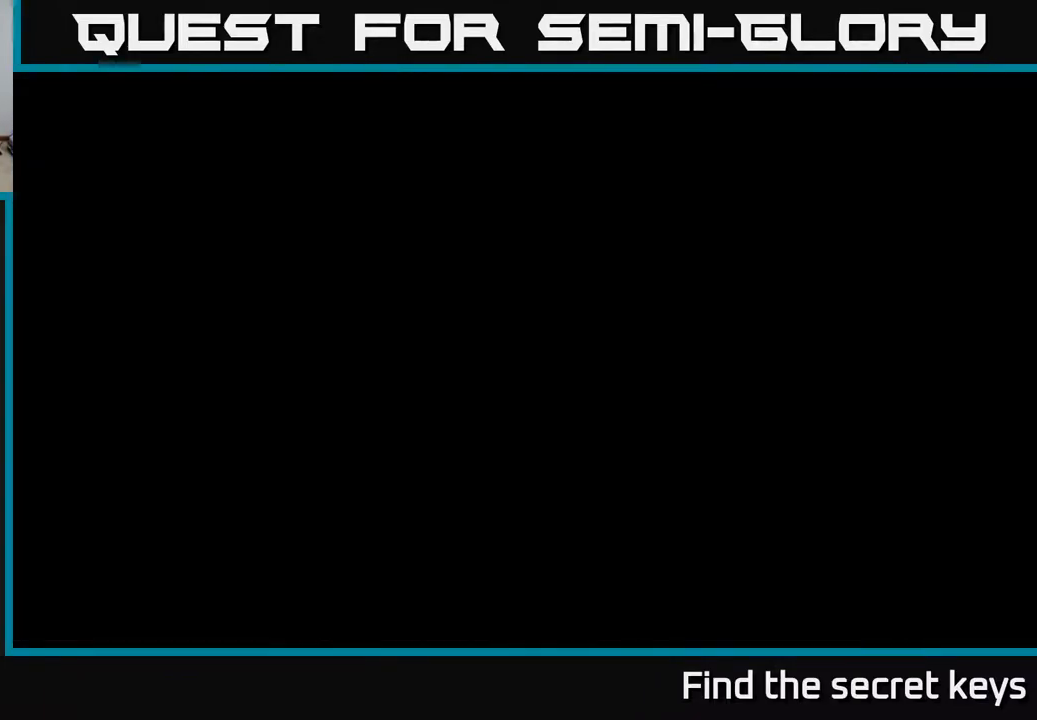
{"buttons": [], "left_stick": "center", "right_stick": "center", "events": [[467, "left_stick", "center"]]}